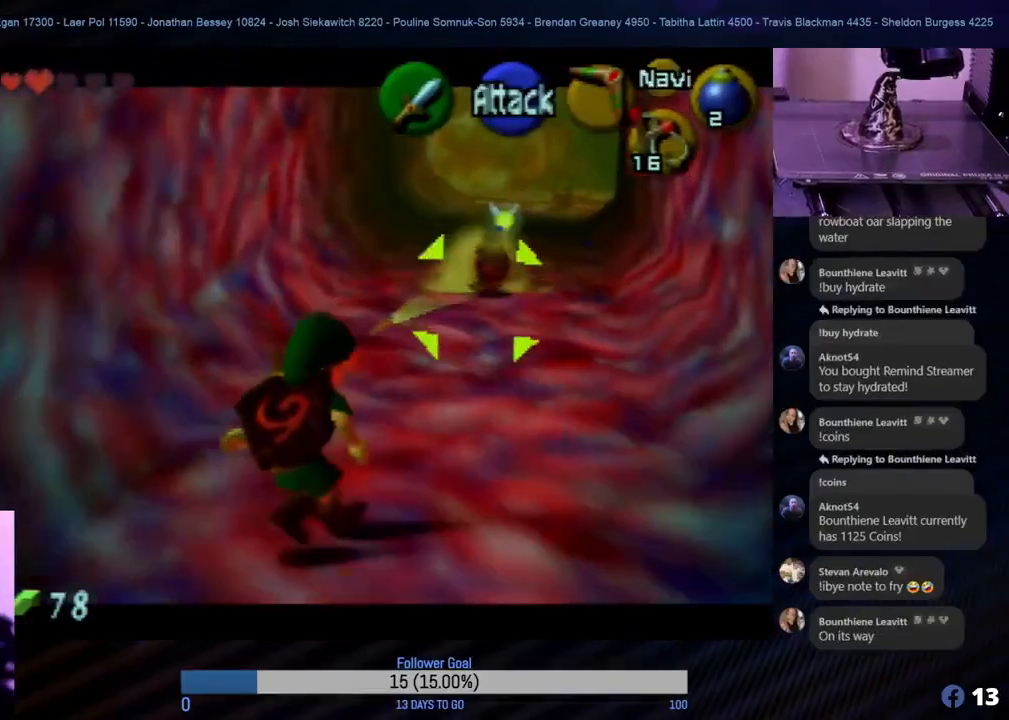
Gameplay with a controller (Nintendo layout); each line is a JSON object with the inputs held at the frame after it. "events" lists button and stick changes between this image and that frame as [ms after this image, input, new state], when the widget could be followed in between. Not read: L1 L3 R3 right_stick.
{"buttons": ["Z"], "left_stick": "up", "events": []}
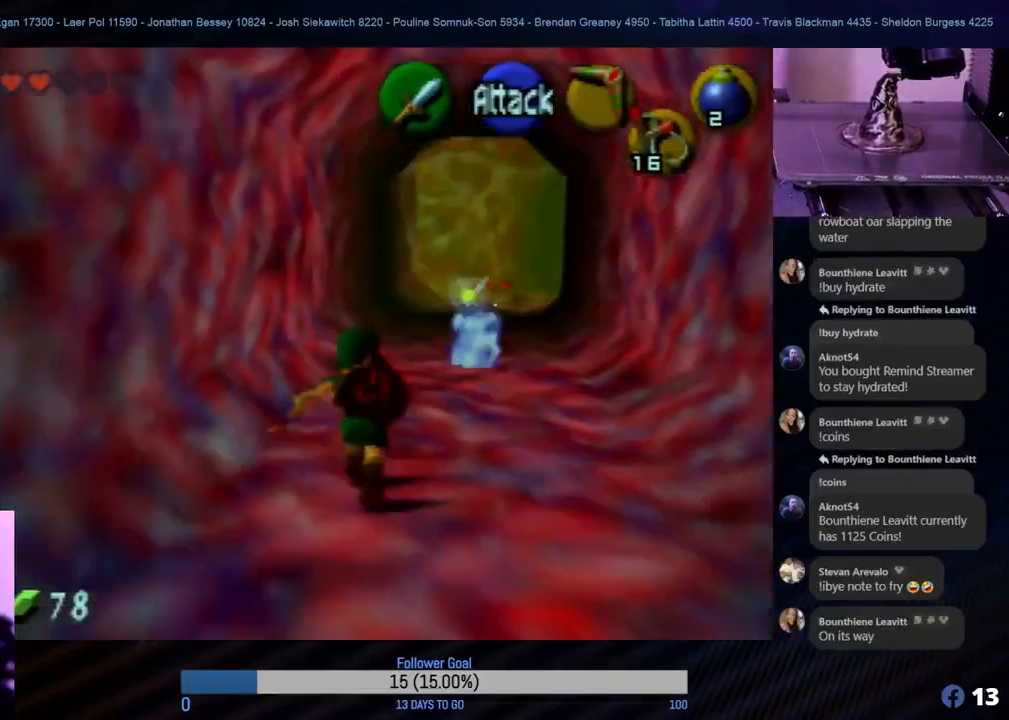
{"buttons": ["Z"], "left_stick": "up", "events": [[267, "B", "down"], [333, "B", "up"]]}
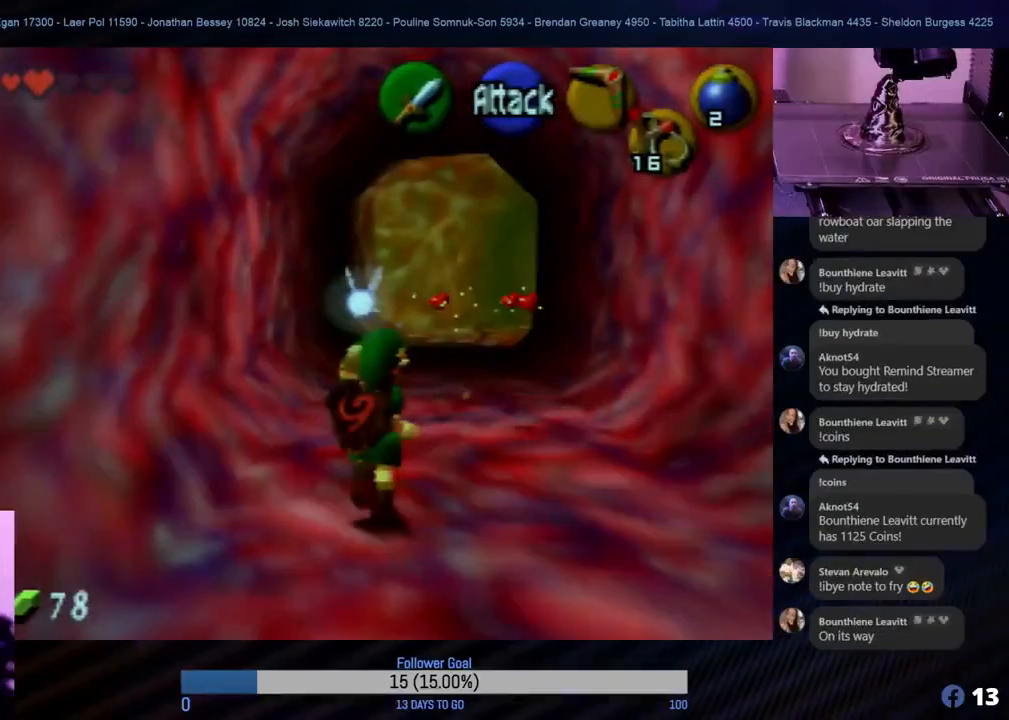
{"buttons": ["Z"], "left_stick": "up", "events": []}
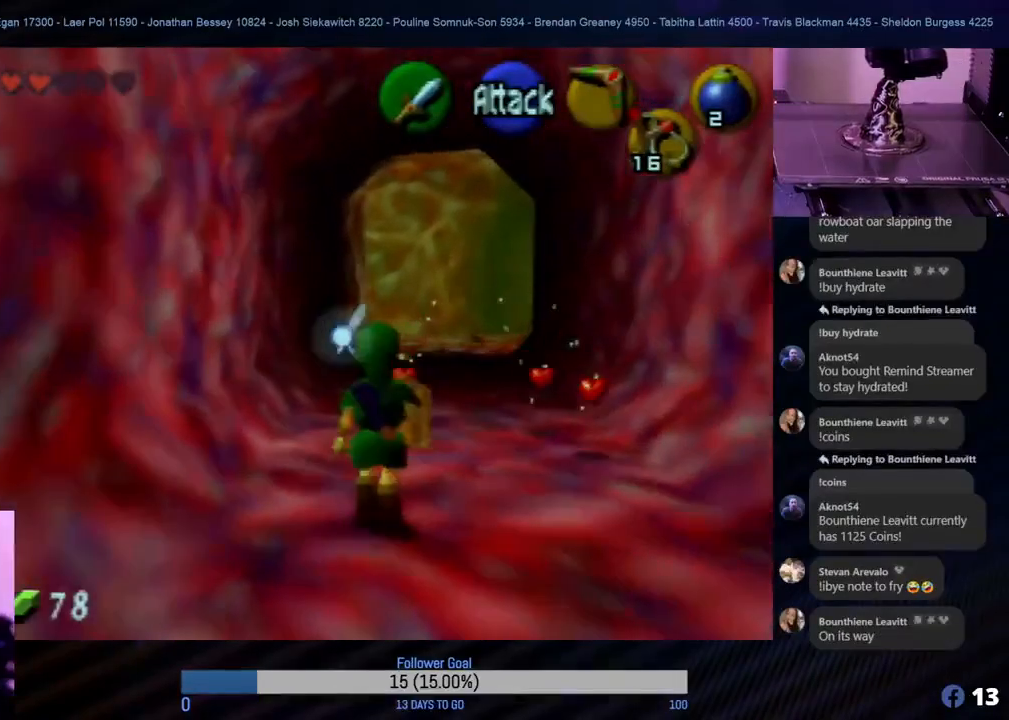
{"buttons": ["Z"], "left_stick": "up", "events": []}
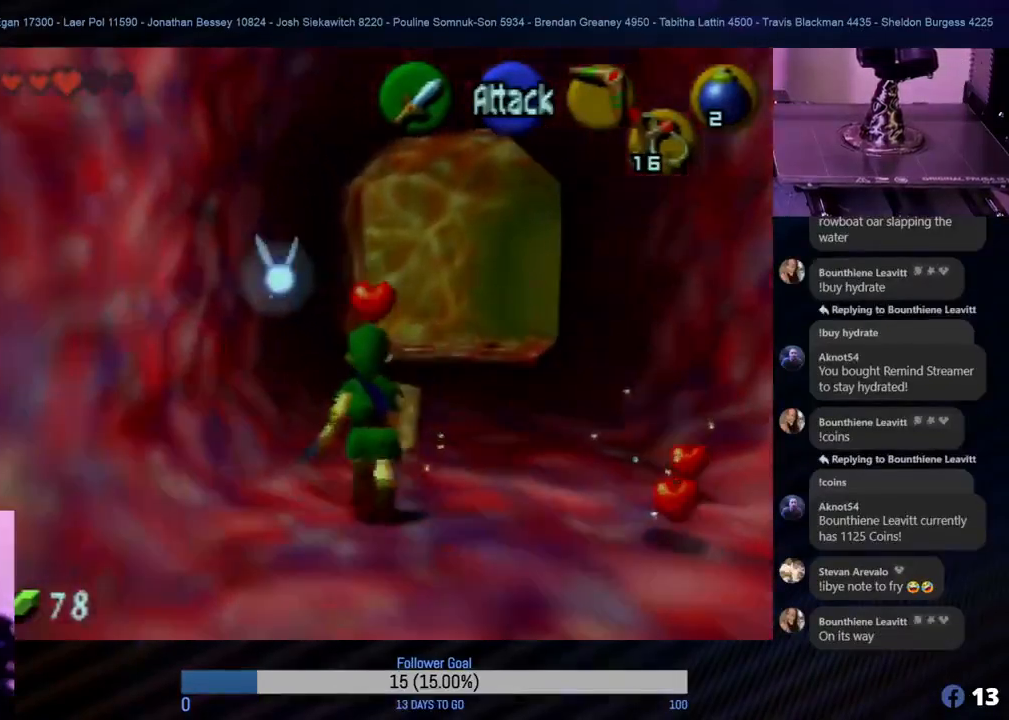
{"buttons": [], "left_stick": "right", "events": [[83, "left_stick", "right"], [117, "Z", "up"], [200, "left_stick", "down-right"], [400, "left_stick", "right"]]}
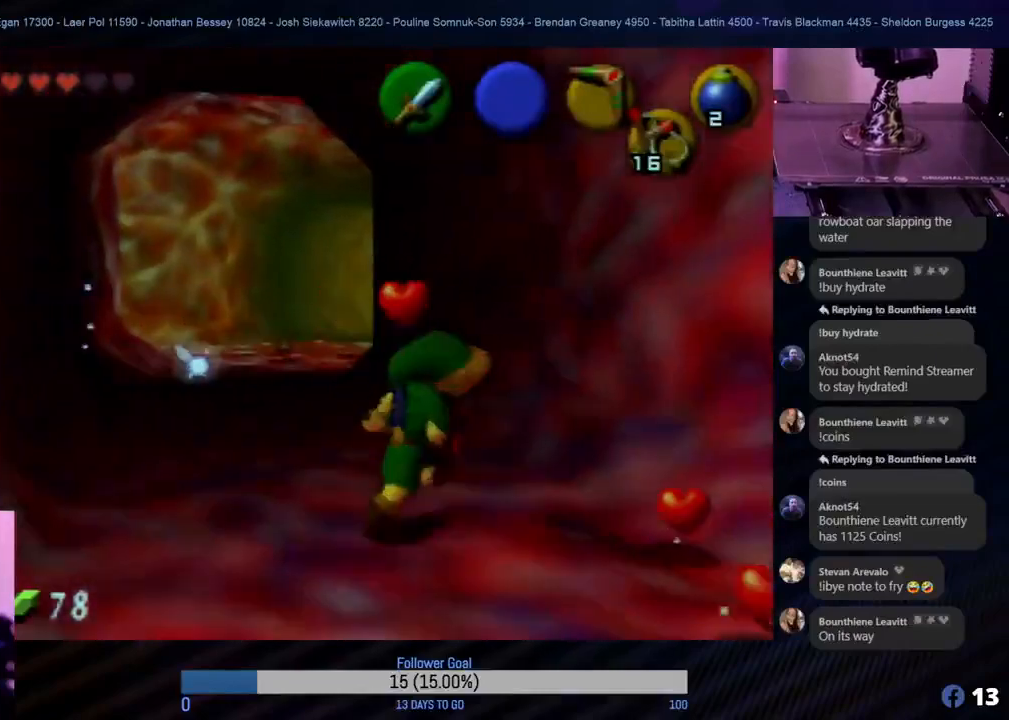
{"buttons": [], "left_stick": "down", "events": [[133, "left_stick", "down"]]}
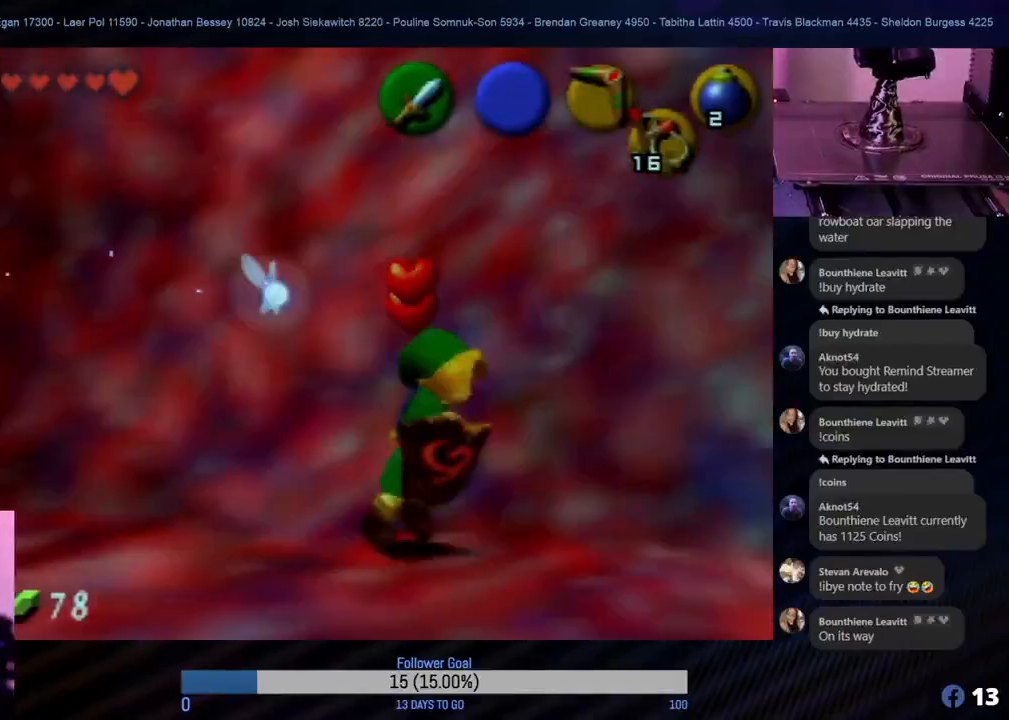
{"buttons": [], "left_stick": "up-left", "events": [[50, "left_stick", "left"], [350, "left_stick", "up-left"]]}
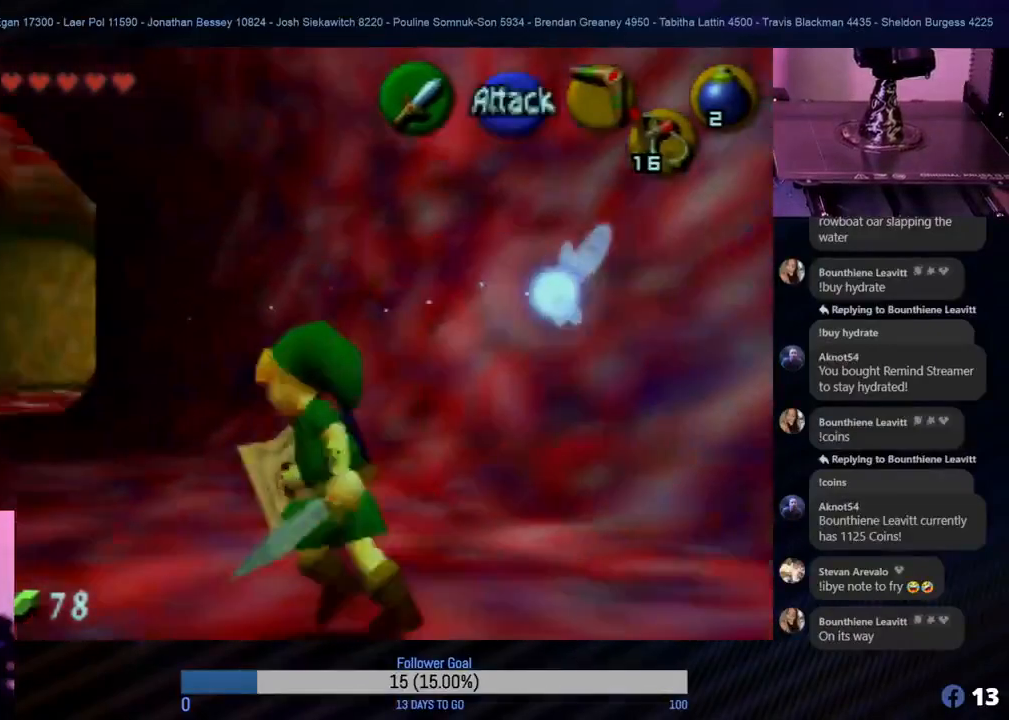
{"buttons": [], "left_stick": "up", "events": [[267, "left_stick", "up"]]}
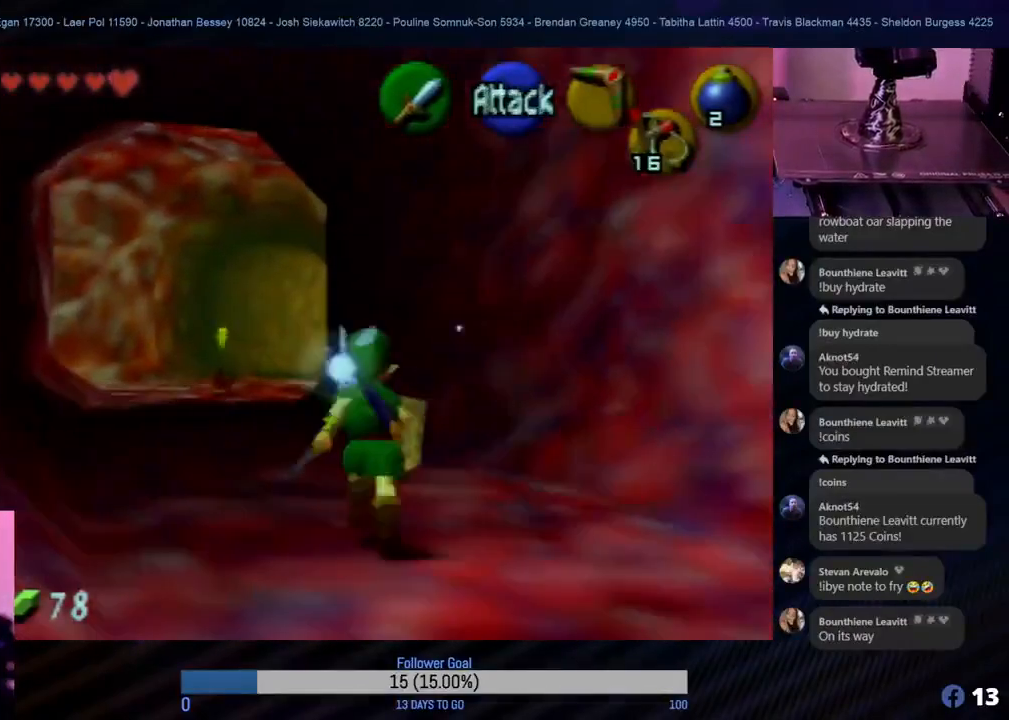
{"buttons": ["Z"], "left_stick": "up", "events": [[467, "Z", "down"]]}
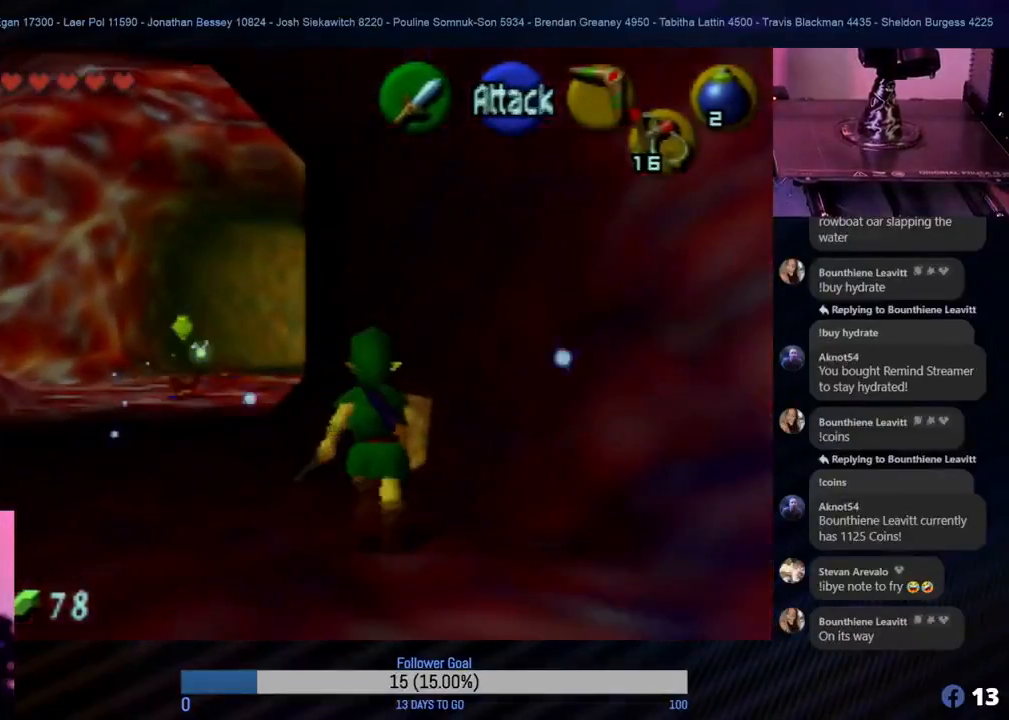
{"buttons": ["Z"], "left_stick": "up", "events": [[50, "left_stick", "up-left"], [150, "left_stick", "left"], [267, "left_stick", "up-left"], [367, "left_stick", "up"]]}
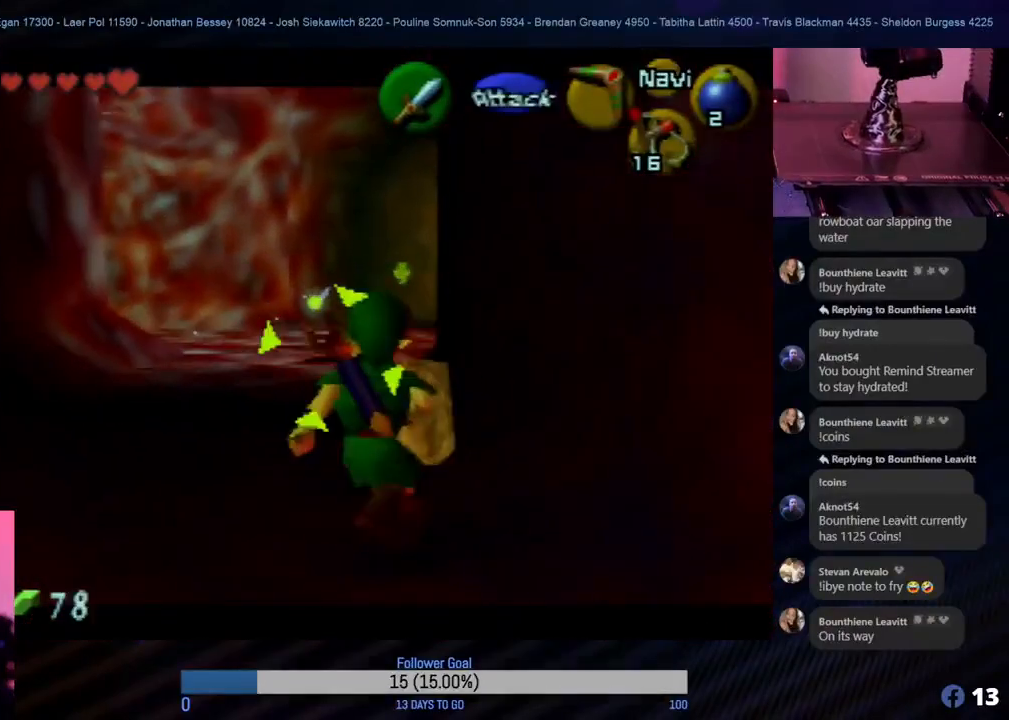
{"buttons": ["Z"], "left_stick": "left", "events": [[317, "left_stick", "left"]]}
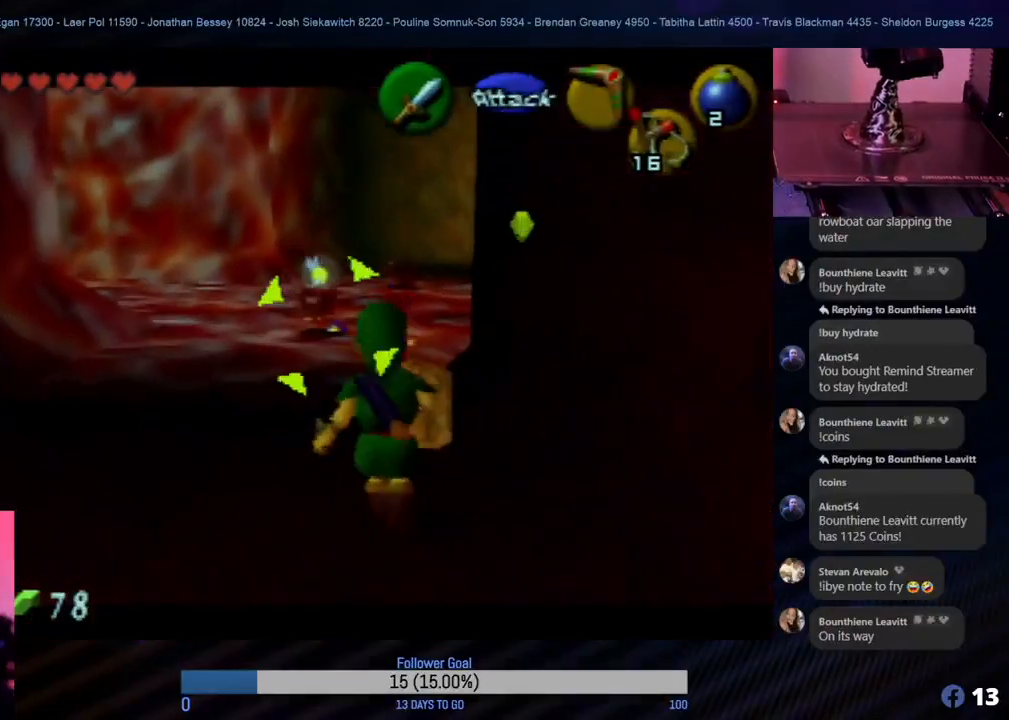
{"buttons": ["Z"], "left_stick": "center", "events": [[100, "Z", "up"], [133, "Z", "down"], [133, "left_stick", "up-left"], [217, "C_LEFT", "down"], [267, "left_stick", "center"], [350, "C_LEFT", "up"], [400, "C_LEFT", "down"], [483, "C_LEFT", "up"]]}
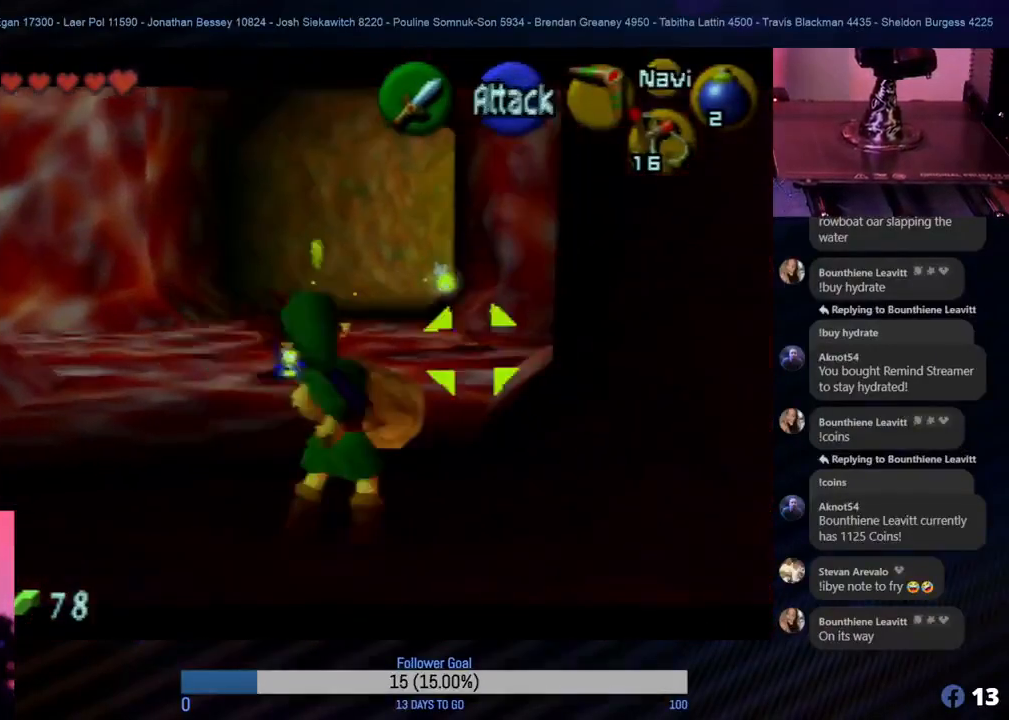
{"buttons": ["Z", "C_LEFT"], "left_stick": "center", "events": [[67, "C_LEFT", "down"], [283, "C_LEFT", "up"], [367, "C_LEFT", "down"], [433, "C_LEFT", "up"], [450, "C_LEFT", "down"]]}
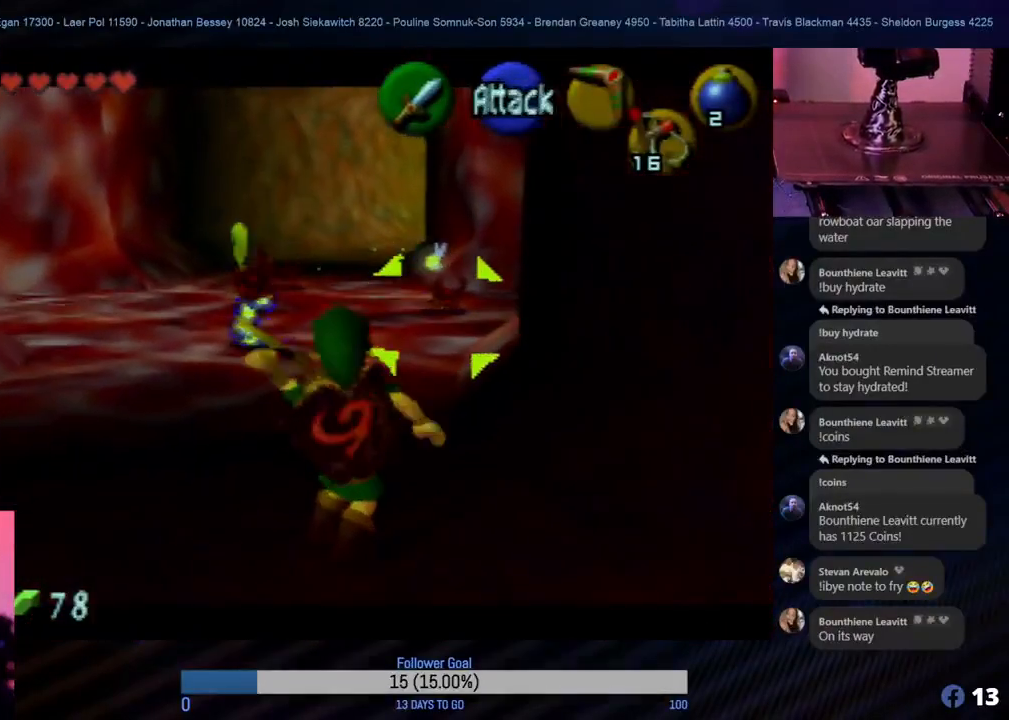
{"buttons": ["Z"], "left_stick": "center", "events": [[67, "C_LEFT", "up"], [333, "C_LEFT", "down"], [417, "C_LEFT", "up"]]}
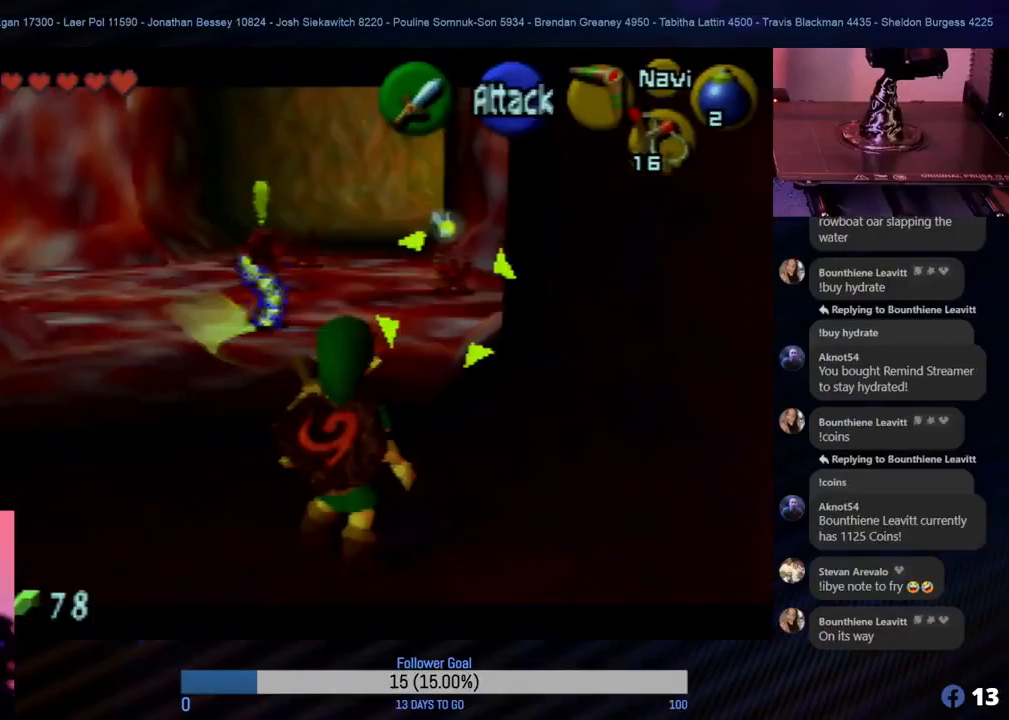
{"buttons": ["Z"], "left_stick": "center", "events": []}
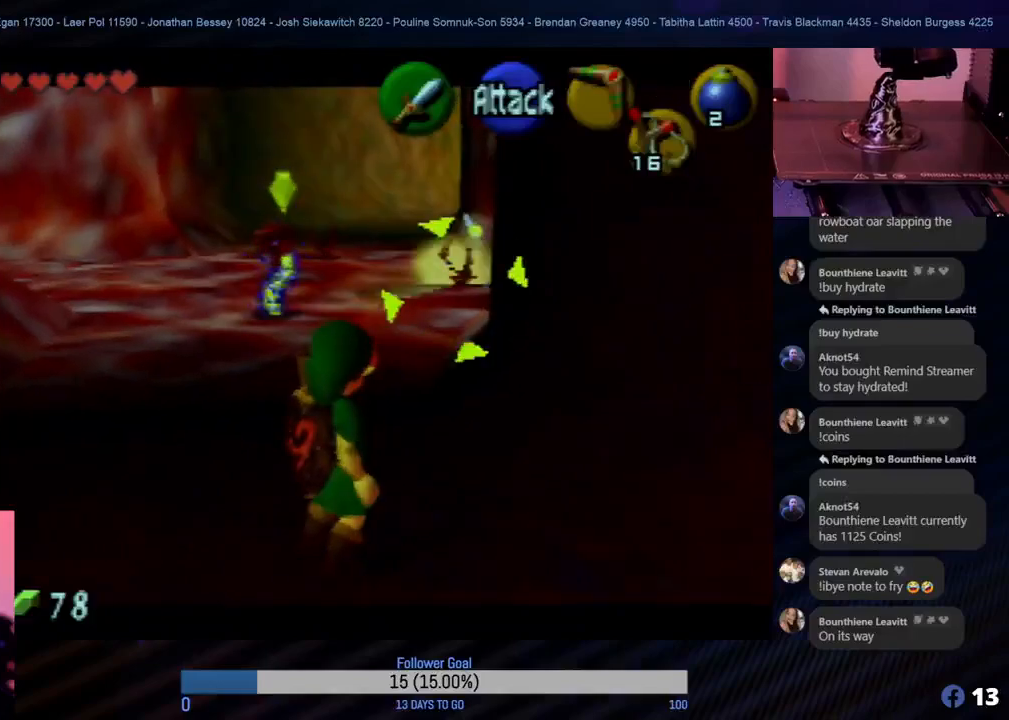
{"buttons": ["Z"], "left_stick": "up-left", "events": [[367, "left_stick", "up-left"]]}
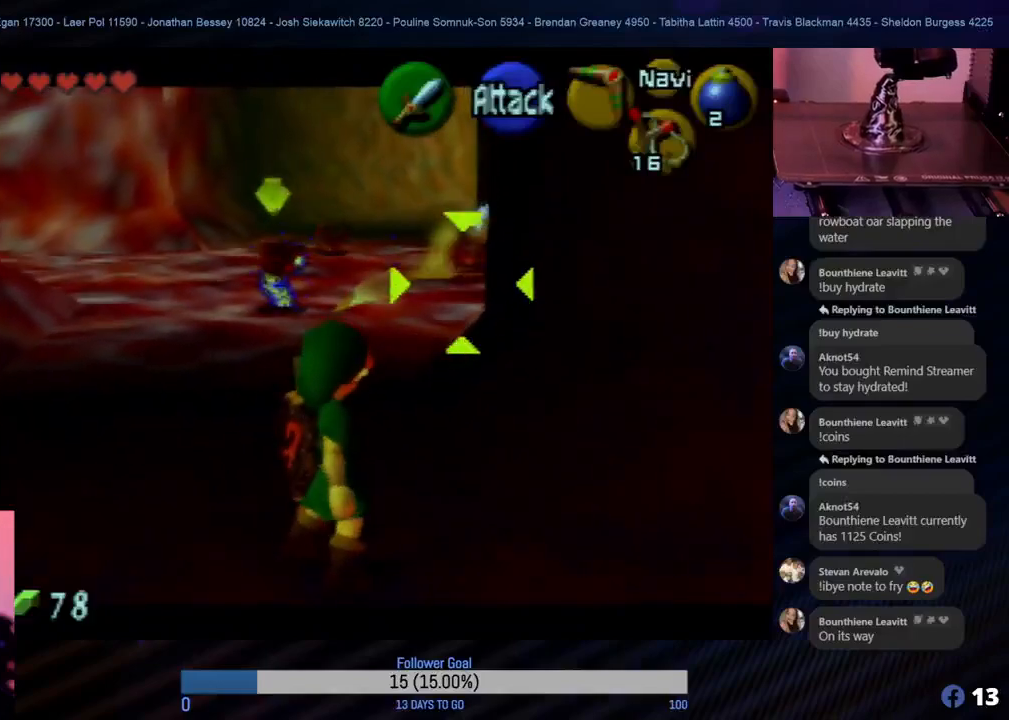
{"buttons": ["Z", "C_LEFT"], "left_stick": "center", "events": [[67, "C_LEFT", "down"], [117, "left_stick", "up"], [267, "left_stick", "center"], [383, "C_LEFT", "up"], [467, "C_LEFT", "down"]]}
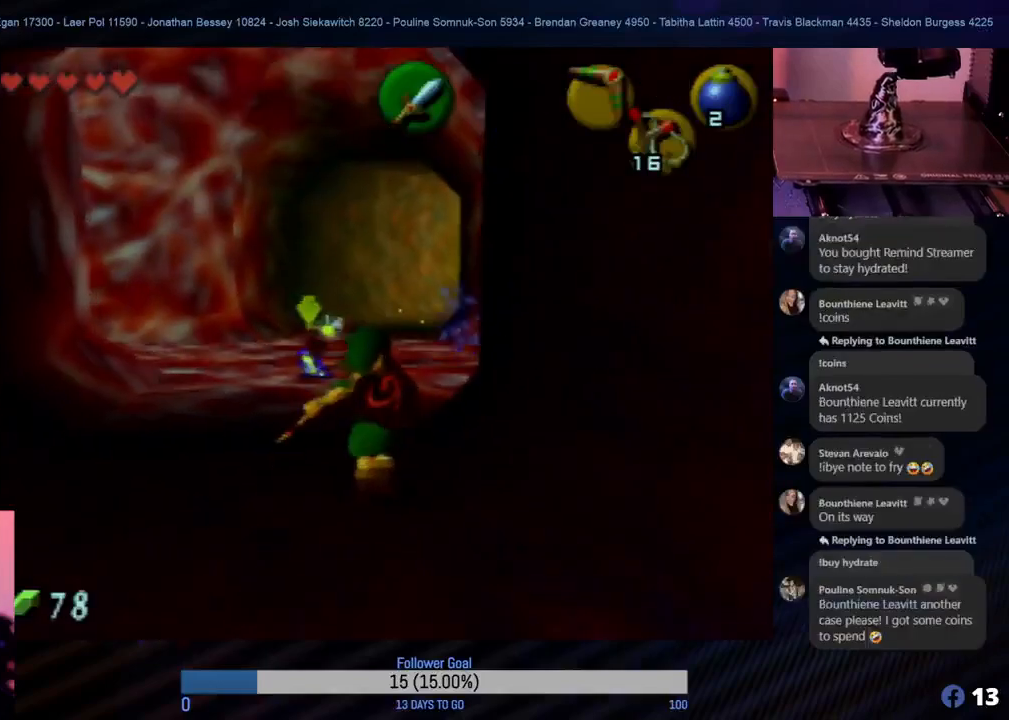
{"buttons": ["Z"], "left_stick": "center", "events": [[67, "C_LEFT", "up"], [150, "C_LEFT", "down"], [250, "C_LEFT", "up"], [317, "C_LEFT", "down"], [400, "C_LEFT", "up"]]}
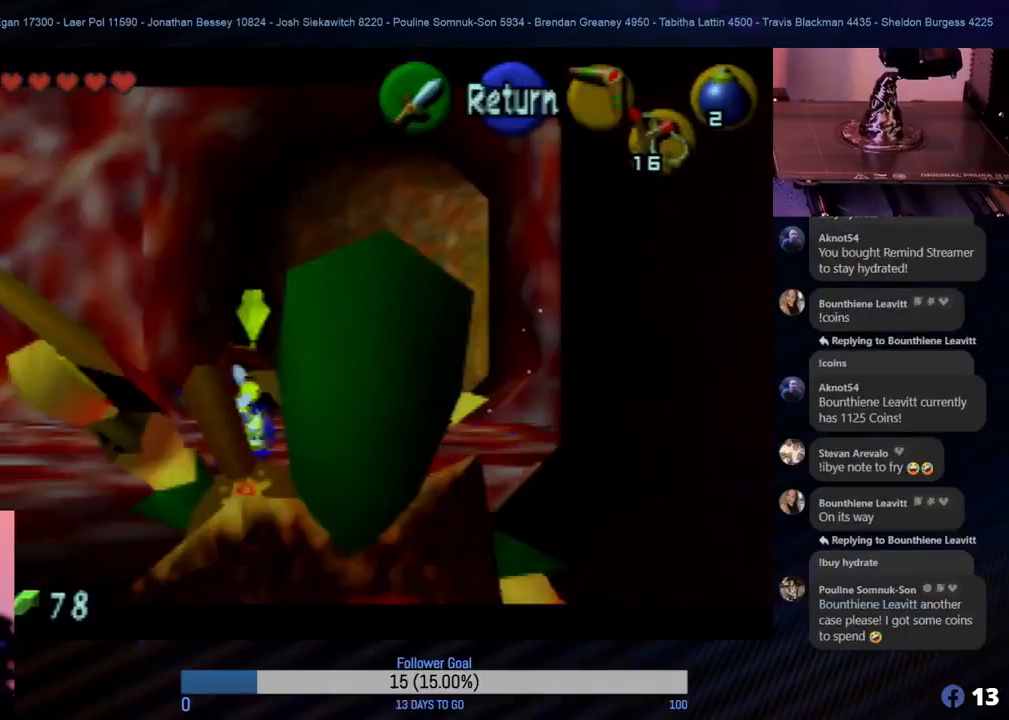
{"buttons": ["Z"], "left_stick": "center", "events": [[167, "C_LEFT", "down"], [300, "C_LEFT", "up"]]}
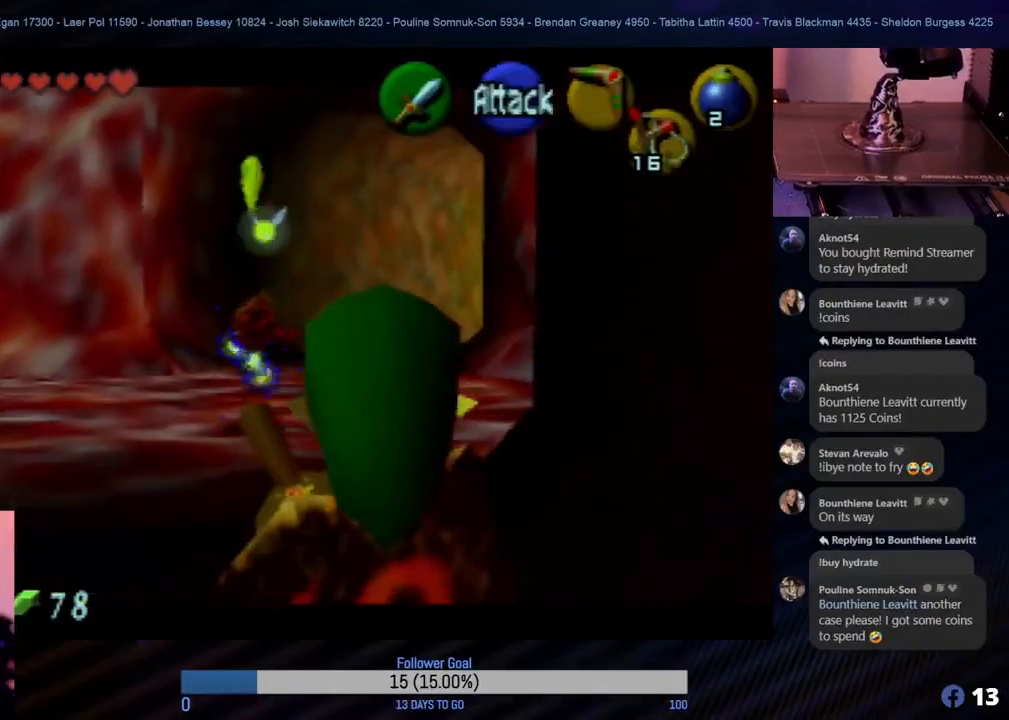
{"buttons": ["Z"], "left_stick": "center", "events": []}
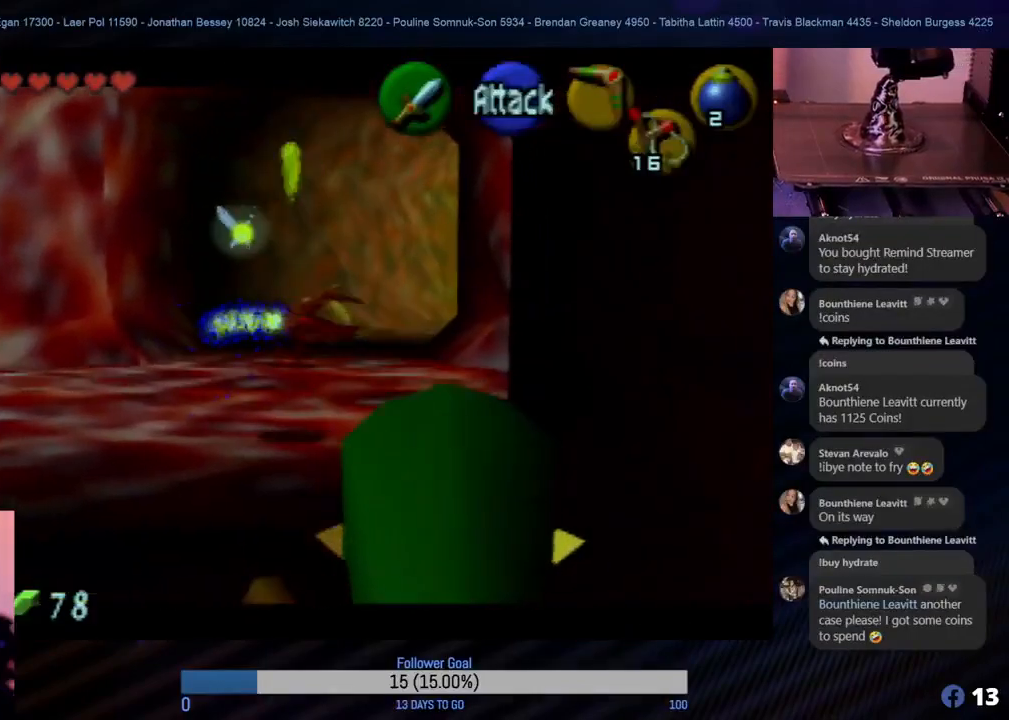
{"buttons": ["Z"], "left_stick": "up-left", "events": [[17, "left_stick", "up-left"]]}
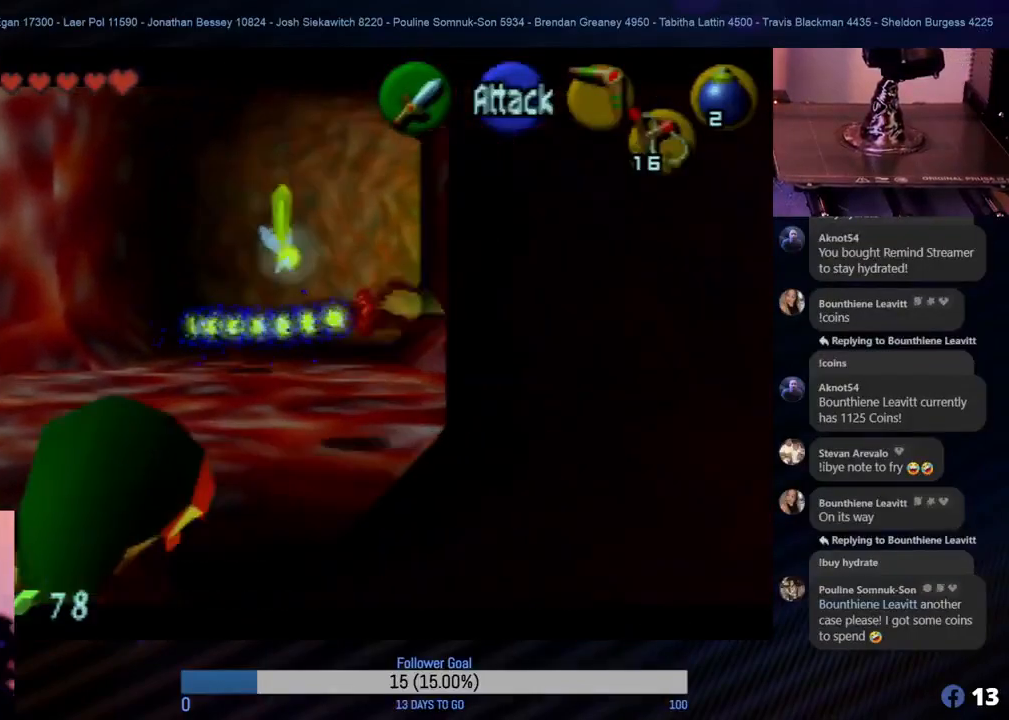
{"buttons": [], "left_stick": "up", "events": [[117, "left_stick", "up"], [267, "Z", "up"]]}
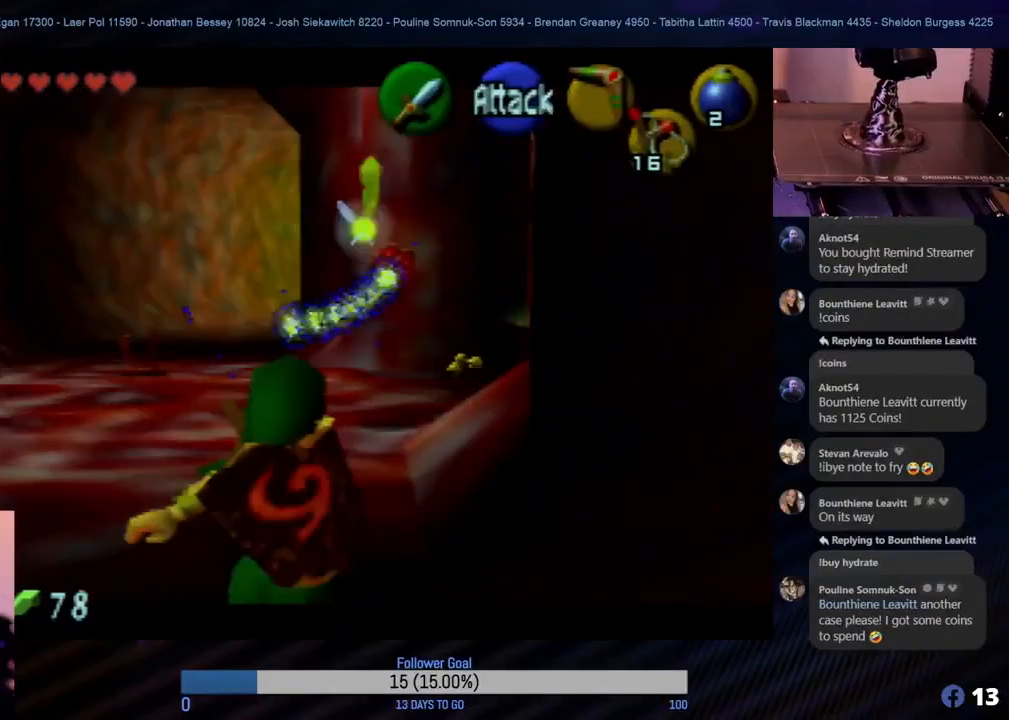
{"buttons": [], "left_stick": "up", "events": [[217, "left_stick", "up-left"], [417, "left_stick", "up"]]}
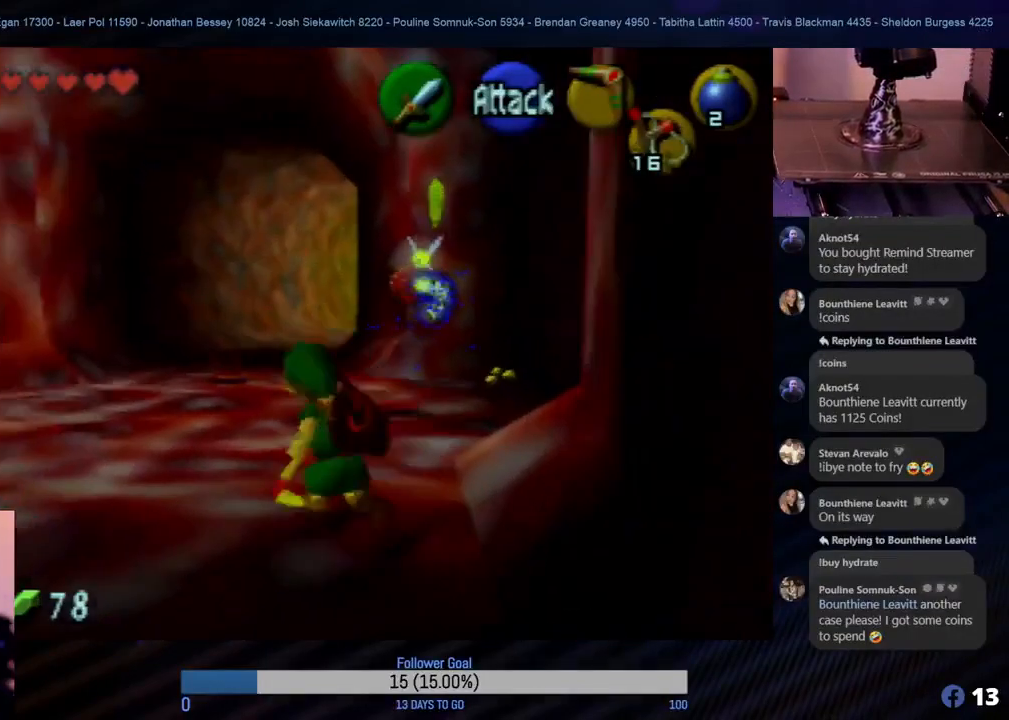
{"buttons": [], "left_stick": "up", "events": [[300, "left_stick", "left"], [433, "left_stick", "up"]]}
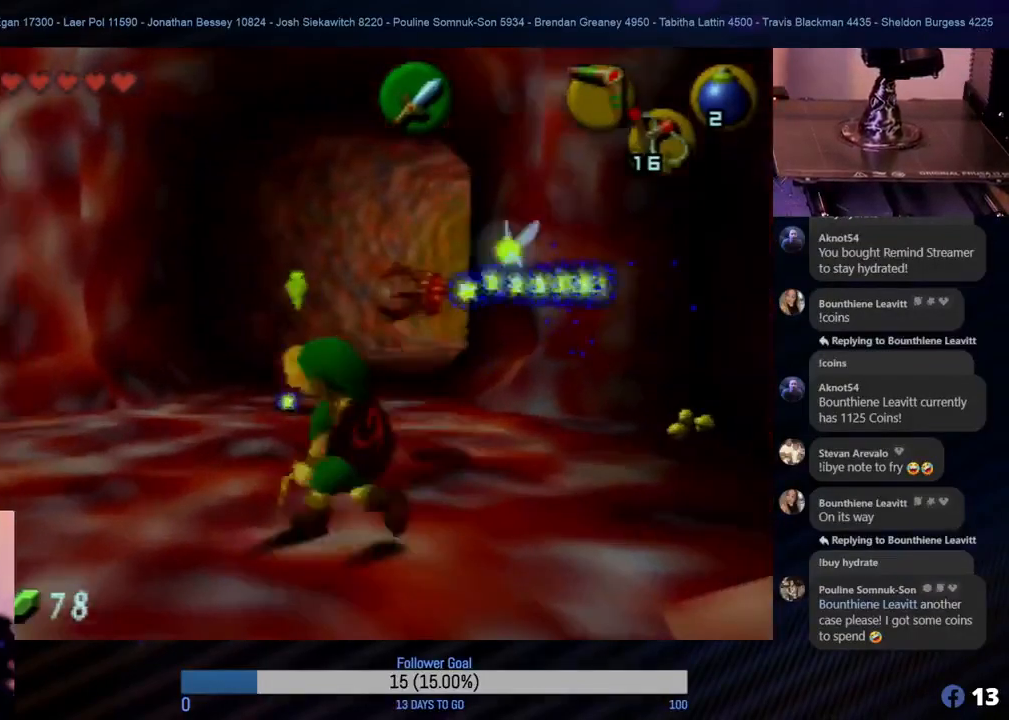
{"buttons": ["Z"], "left_stick": "center", "events": [[33, "B", "down"], [33, "Z", "down"], [117, "left_stick", "center"], [150, "B", "up"], [200, "B", "down"], [317, "B", "up"], [417, "B", "down"], [500, "B", "up"]]}